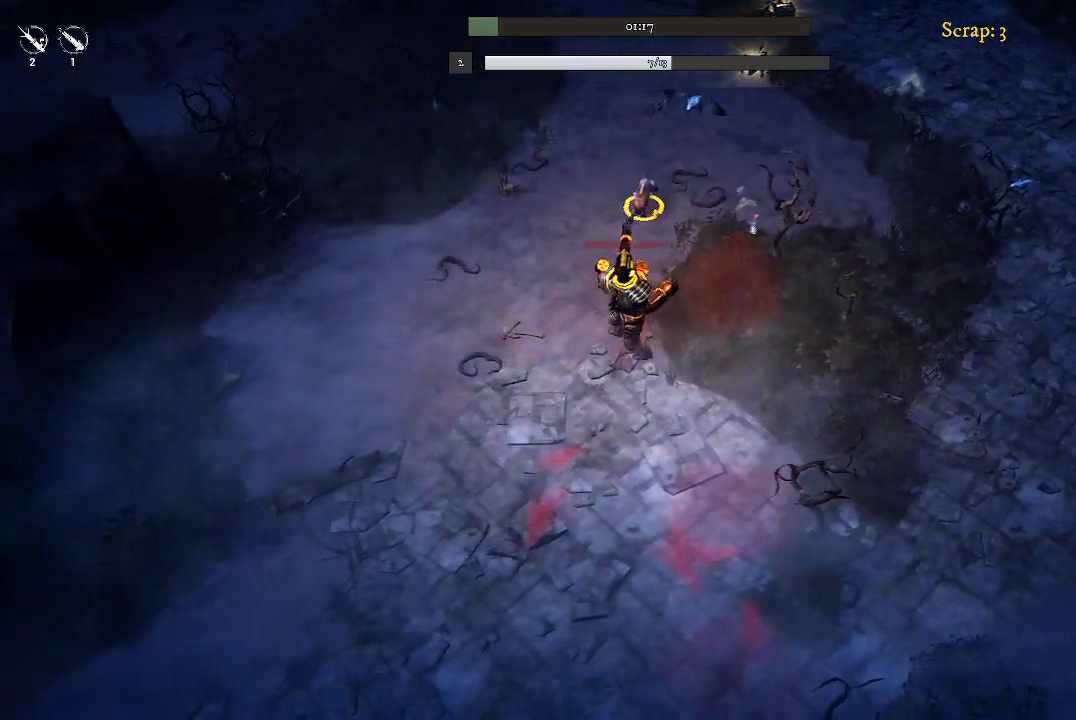
Gameplay with a controller (Xbox layout); each line is a JSON object with the inputs held at the frame after it. "events" lists button and stick changes between this image and that frame as [ms after this image, input, new state], when the widget could be followed in between.
{"buttons": [], "left_stick": "left", "right_stick": "center", "events": [[67, "left_stick", "up-left"], [400, "left_stick", "left"]]}
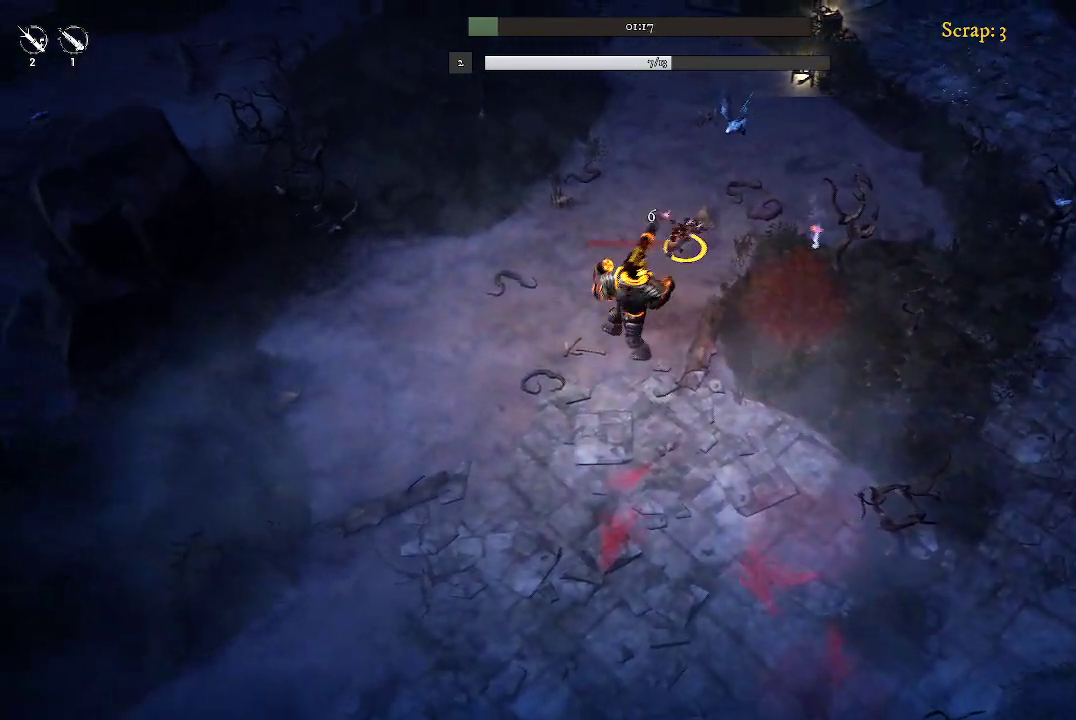
{"buttons": [], "left_stick": "up", "right_stick": "center", "events": [[100, "left_stick", "up-left"], [333, "left_stick", "up"]]}
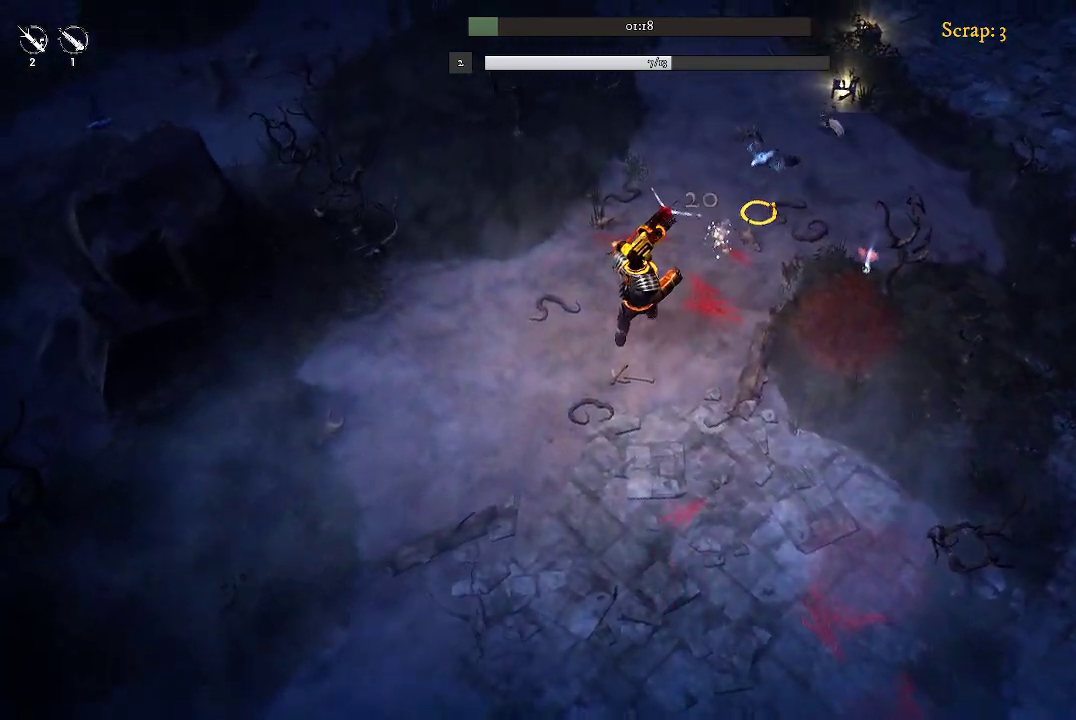
{"buttons": [], "left_stick": "right", "right_stick": "center", "events": [[133, "left_stick", "up-right"], [500, "left_stick", "right"]]}
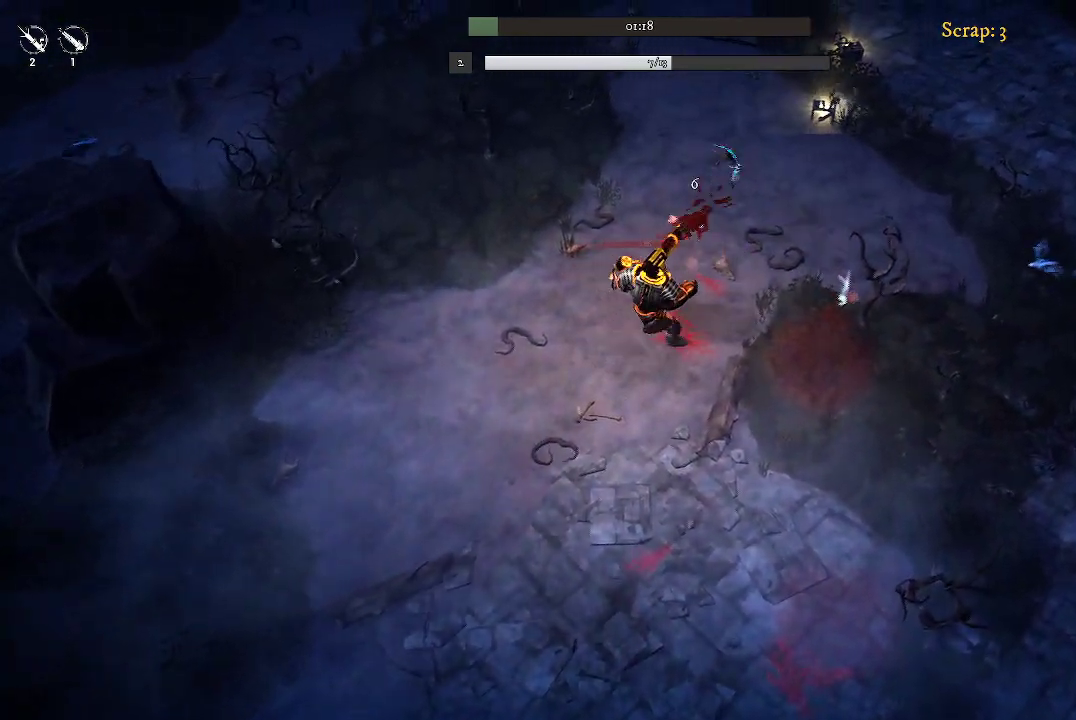
{"buttons": [], "left_stick": "right", "right_stick": "center", "events": []}
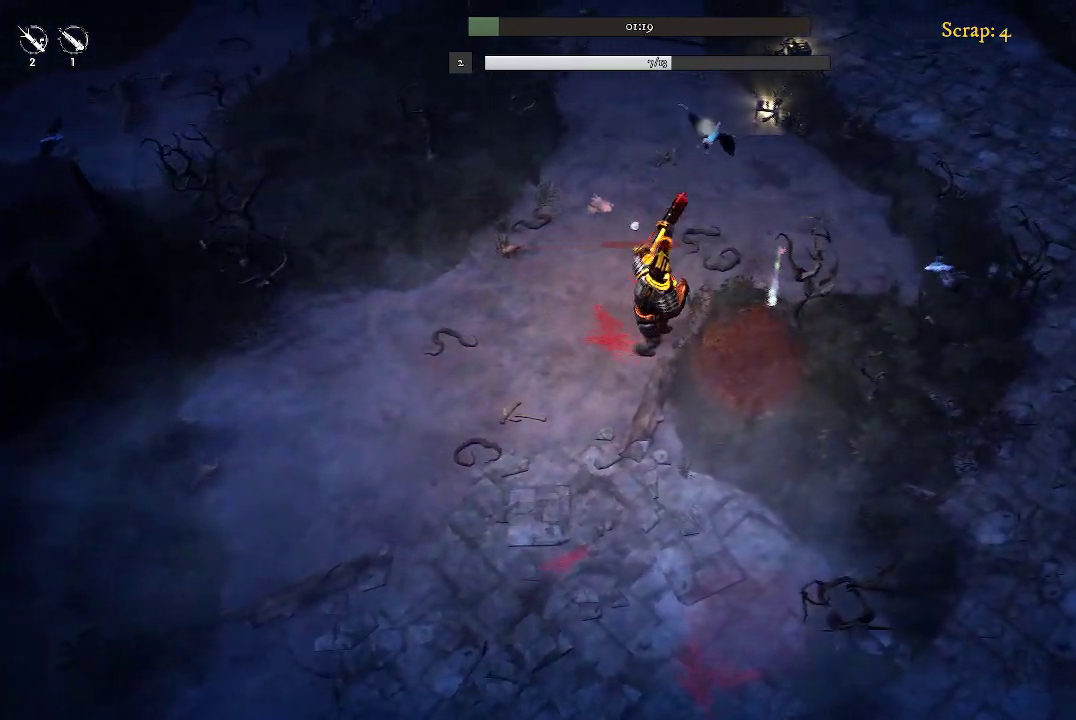
{"buttons": [], "left_stick": "up-right", "right_stick": "center", "events": [[100, "left_stick", "up-right"]]}
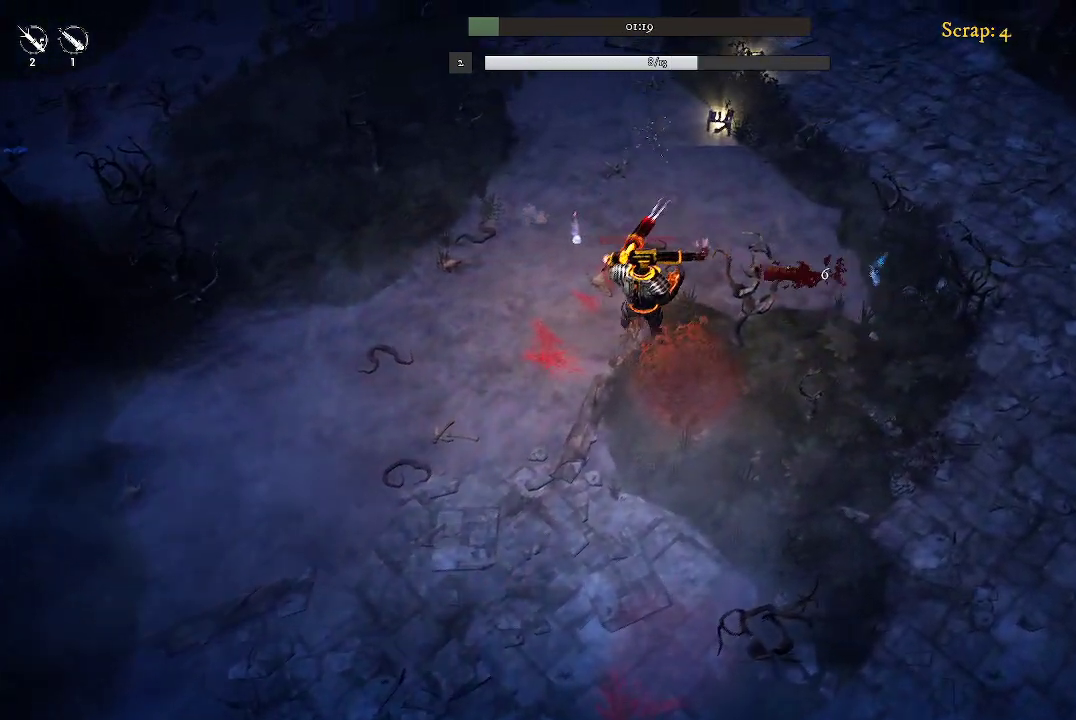
{"buttons": [], "left_stick": "up-right", "right_stick": "center", "events": [[267, "left_stick", "right"], [433, "left_stick", "up-right"]]}
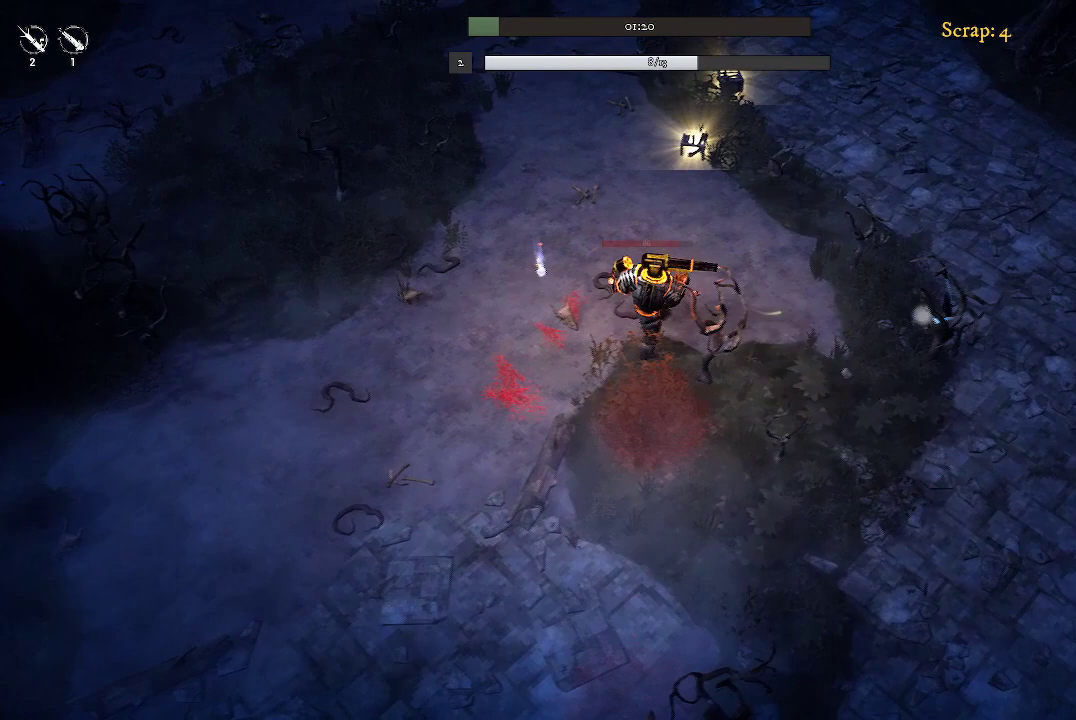
{"buttons": [], "left_stick": "up", "right_stick": "center", "events": [[100, "left_stick", "up"]]}
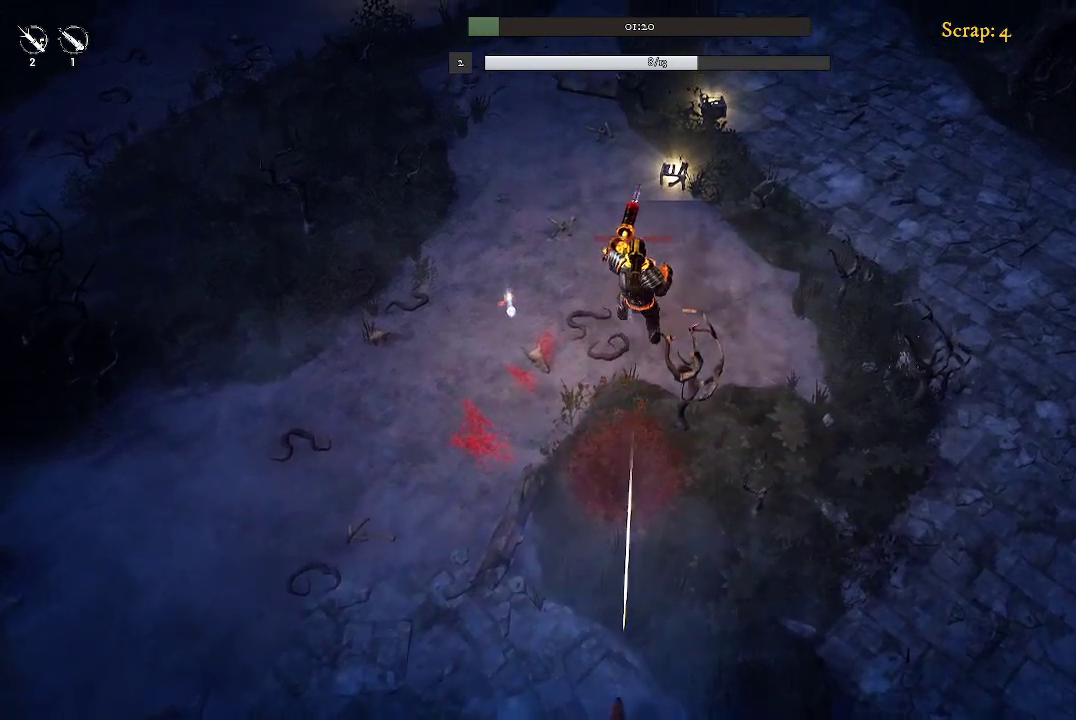
{"buttons": [], "left_stick": "up-right", "right_stick": "center", "events": [[367, "left_stick", "up-right"]]}
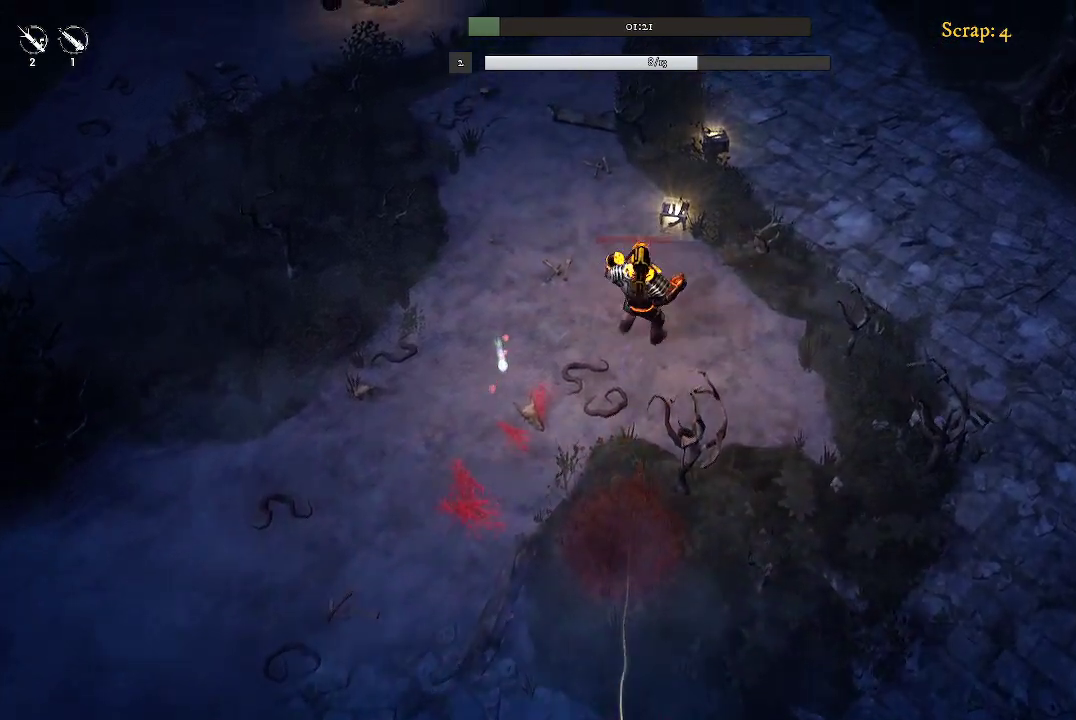
{"buttons": [], "left_stick": "up-right", "right_stick": "center", "events": []}
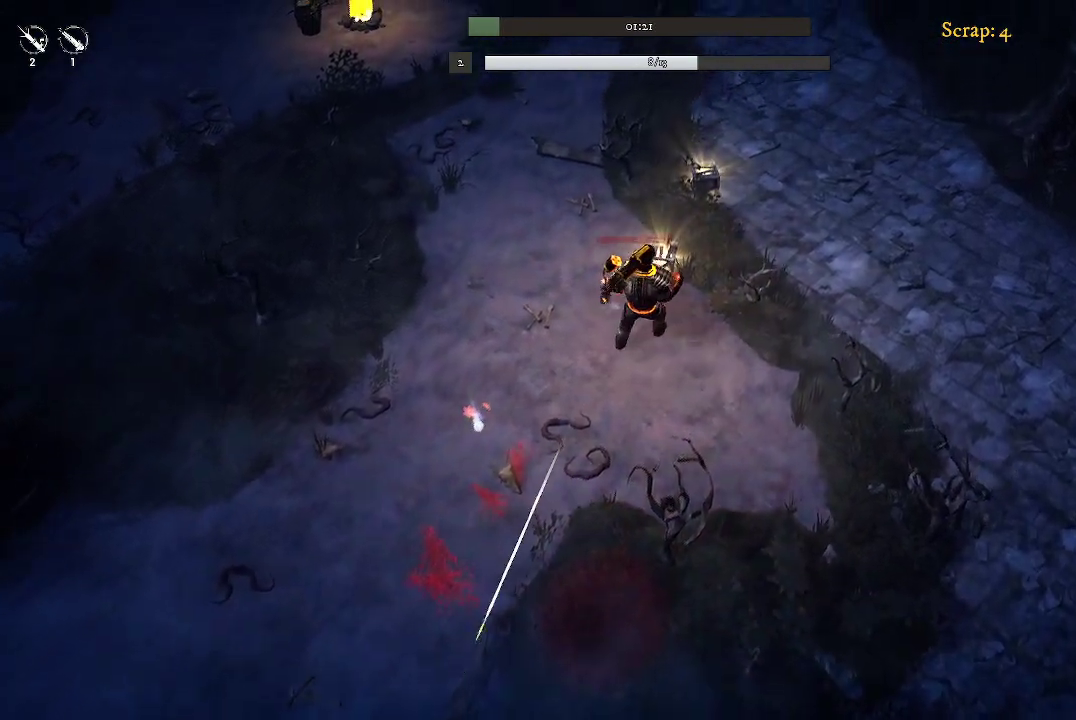
{"buttons": [], "left_stick": "up-right", "right_stick": "center", "events": []}
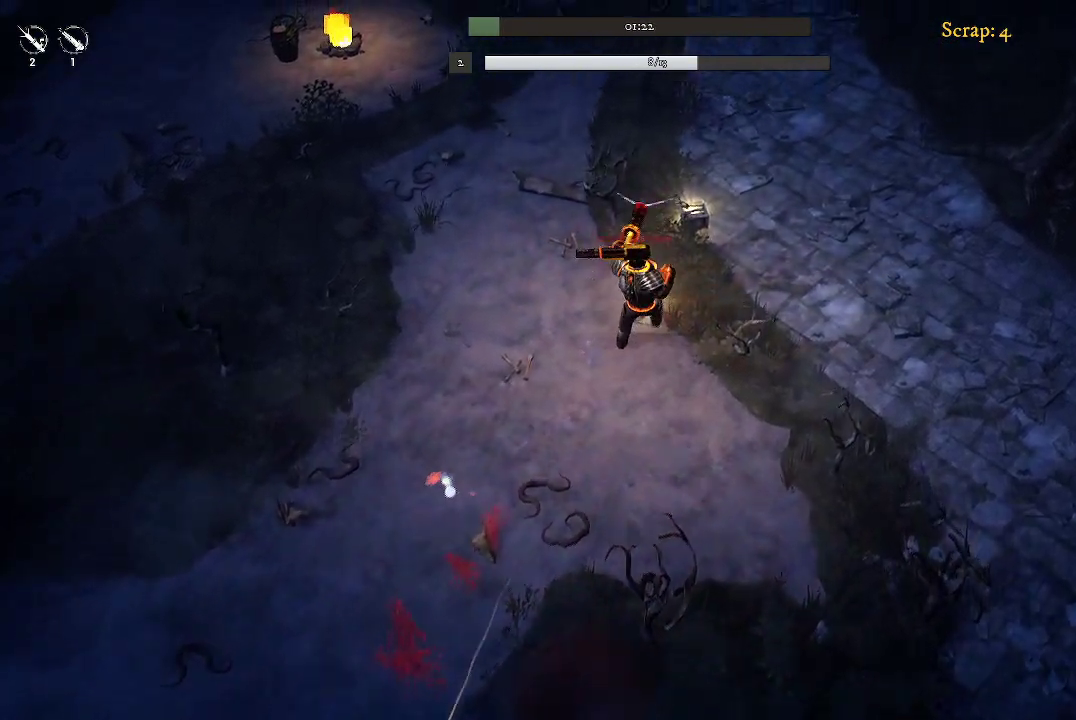
{"buttons": [], "left_stick": "up-right", "right_stick": "center", "events": []}
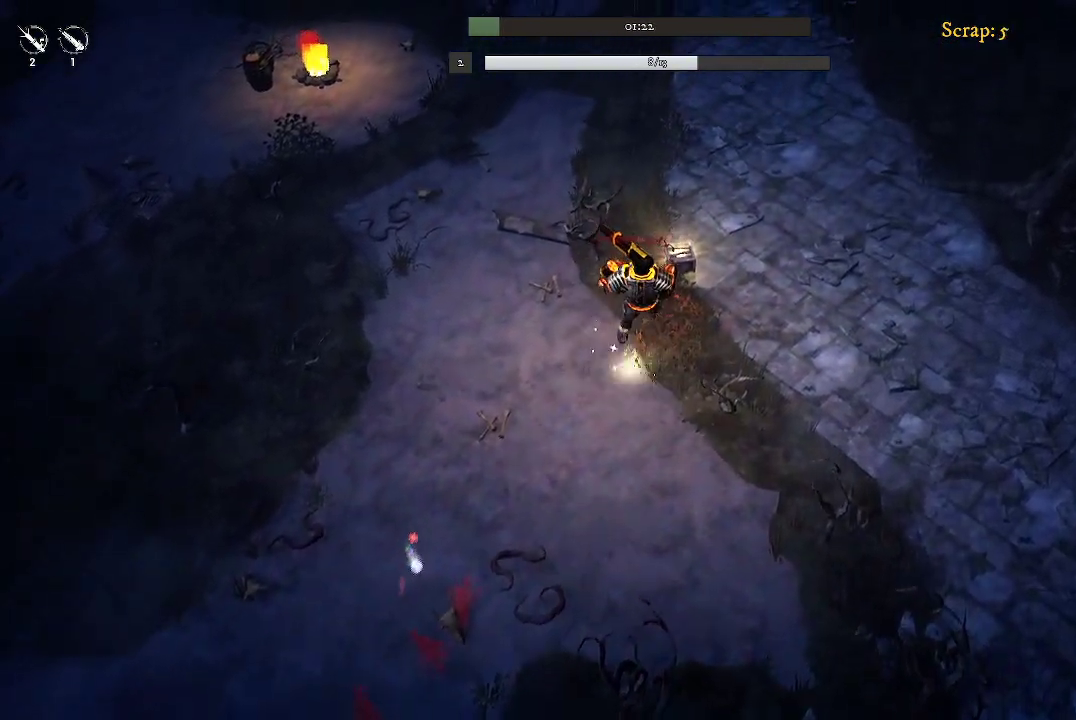
{"buttons": [], "left_stick": "up-right", "right_stick": "center", "events": []}
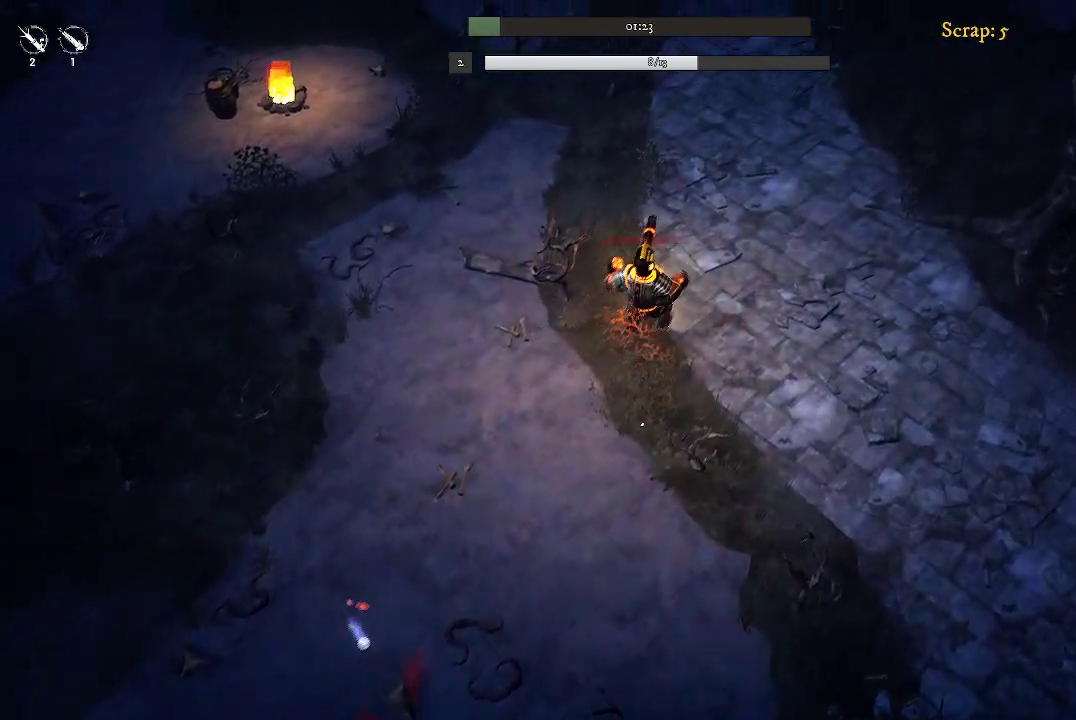
{"buttons": [], "left_stick": "up-left", "right_stick": "center", "events": [[167, "left_stick", "up"], [367, "left_stick", "up-left"]]}
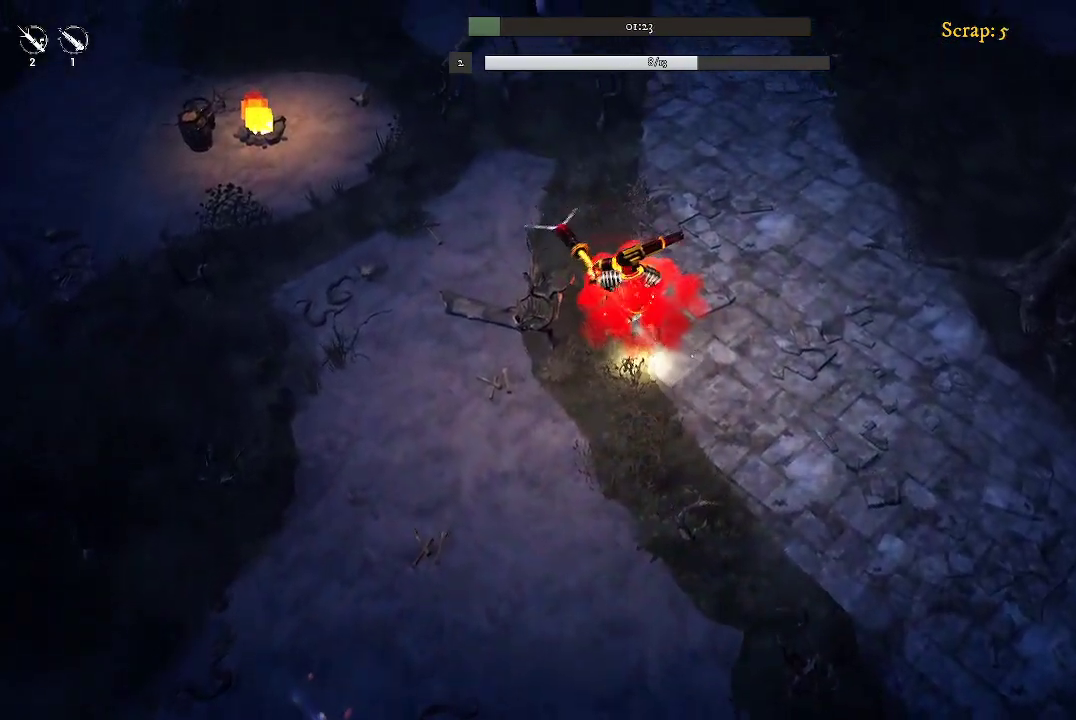
{"buttons": [], "left_stick": "up-left", "right_stick": "center", "events": [[267, "left_stick", "left"], [467, "left_stick", "up-left"]]}
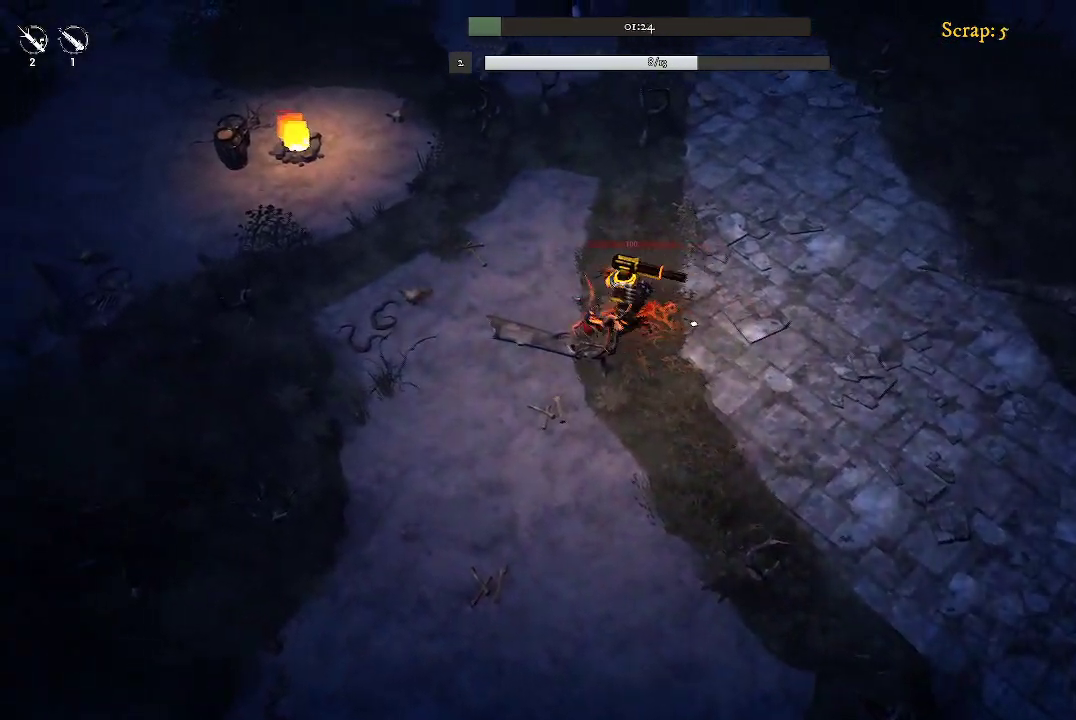
{"buttons": [], "left_stick": "up-left", "right_stick": "center", "events": []}
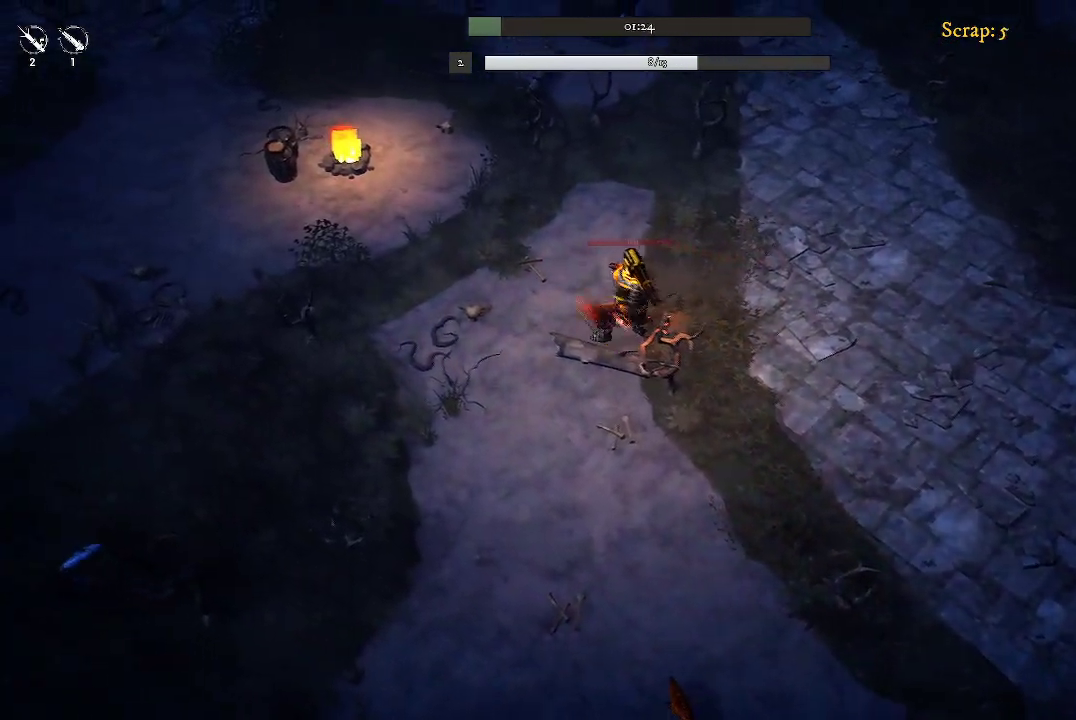
{"buttons": [], "left_stick": "down-left", "right_stick": "center", "events": [[100, "left_stick", "left"], [267, "left_stick", "down-left"]]}
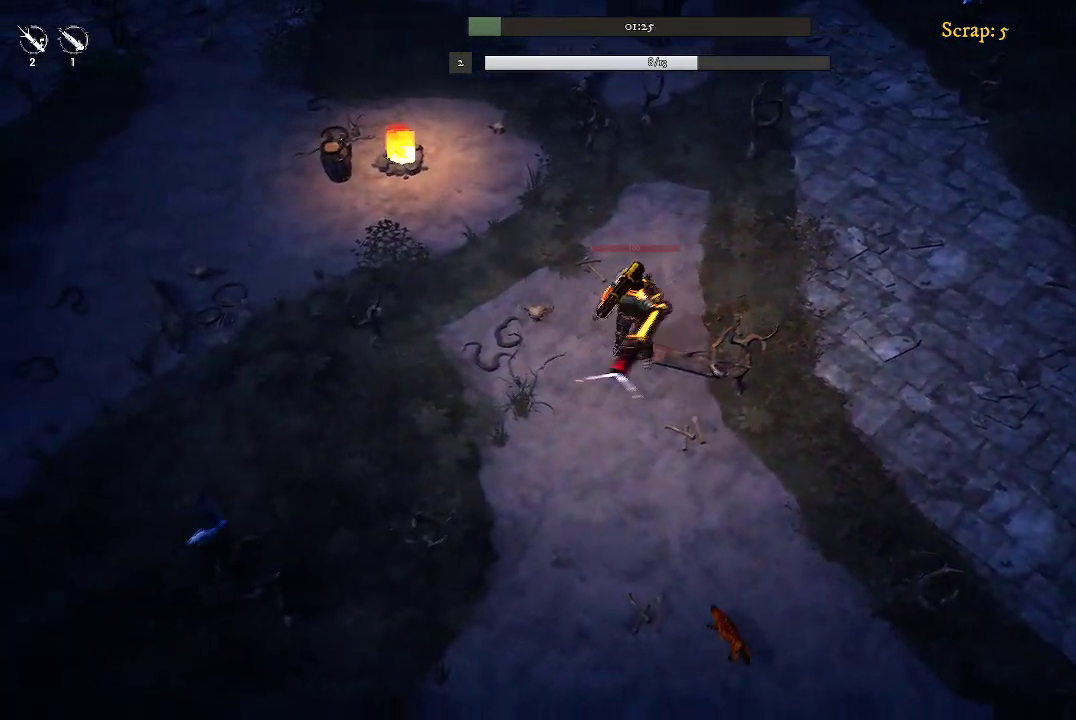
{"buttons": [], "left_stick": "down", "right_stick": "center", "events": [[100, "left_stick", "down"]]}
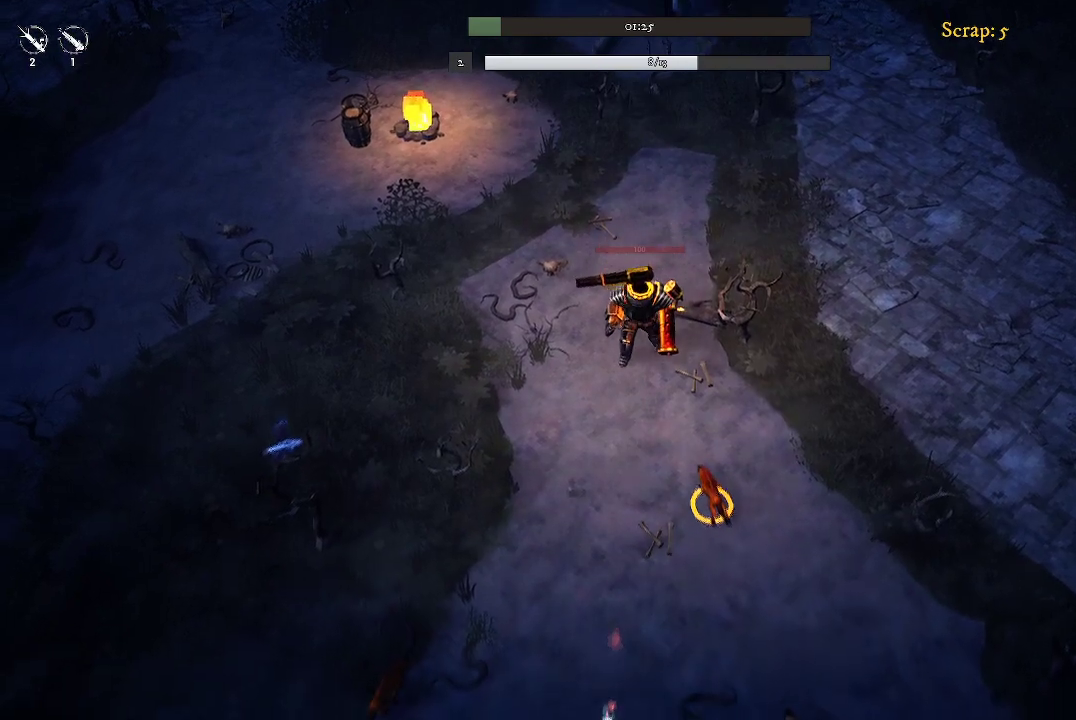
{"buttons": [], "left_stick": "center", "right_stick": "center", "events": [[333, "left_stick", "center"]]}
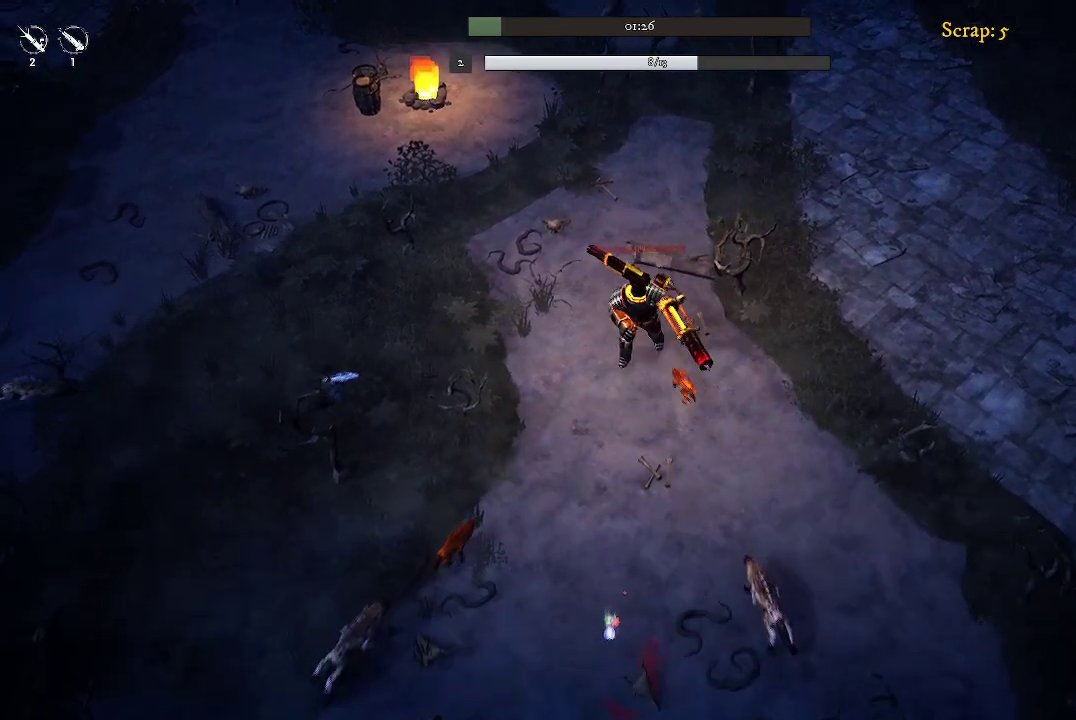
{"buttons": [], "left_stick": "down-right", "right_stick": "center", "events": [[500, "left_stick", "down-right"]]}
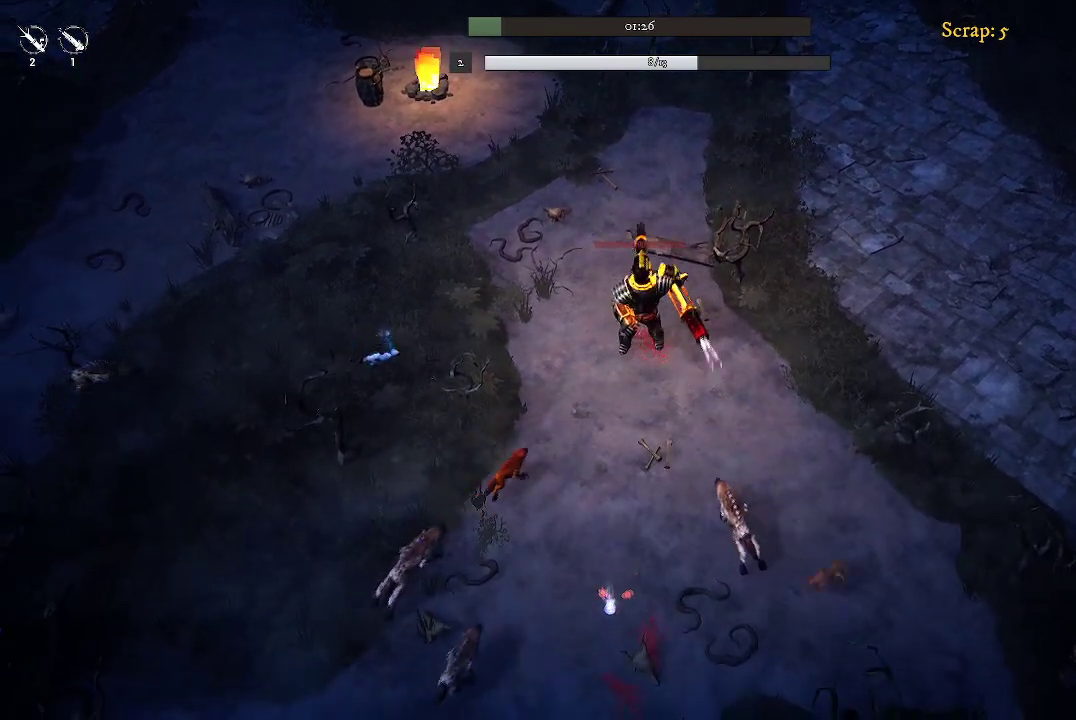
{"buttons": [], "left_stick": "down", "right_stick": "center", "events": [[200, "left_stick", "down"]]}
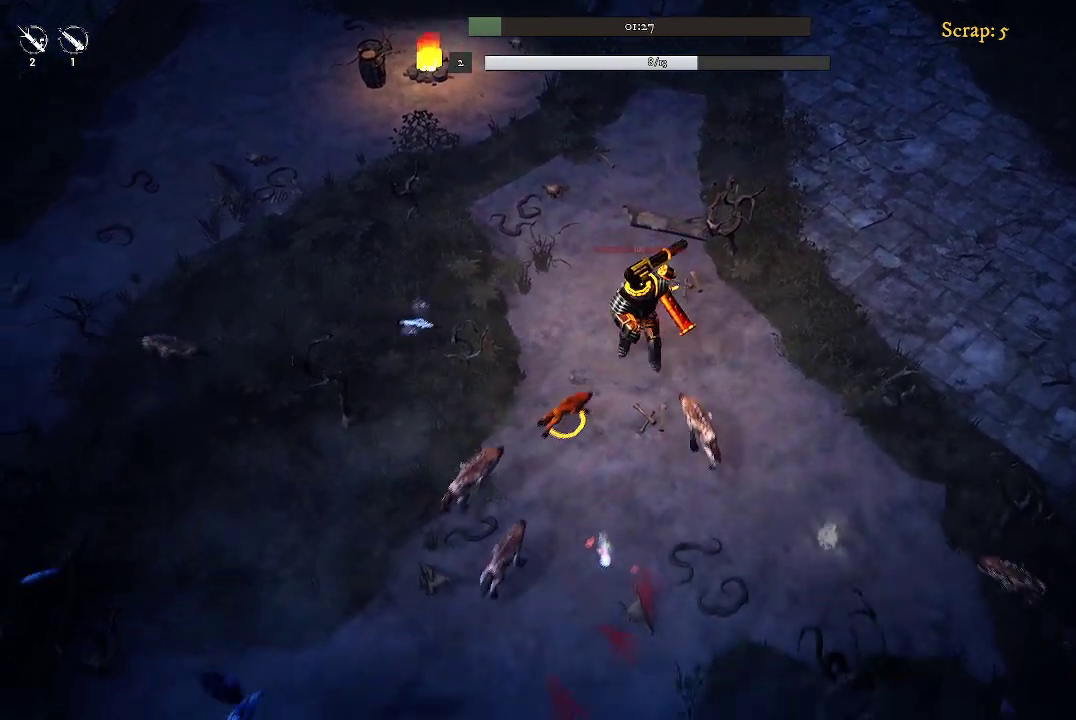
{"buttons": [], "left_stick": "up-right", "right_stick": "center", "events": [[100, "left_stick", "center"], [300, "left_stick", "up-right"]]}
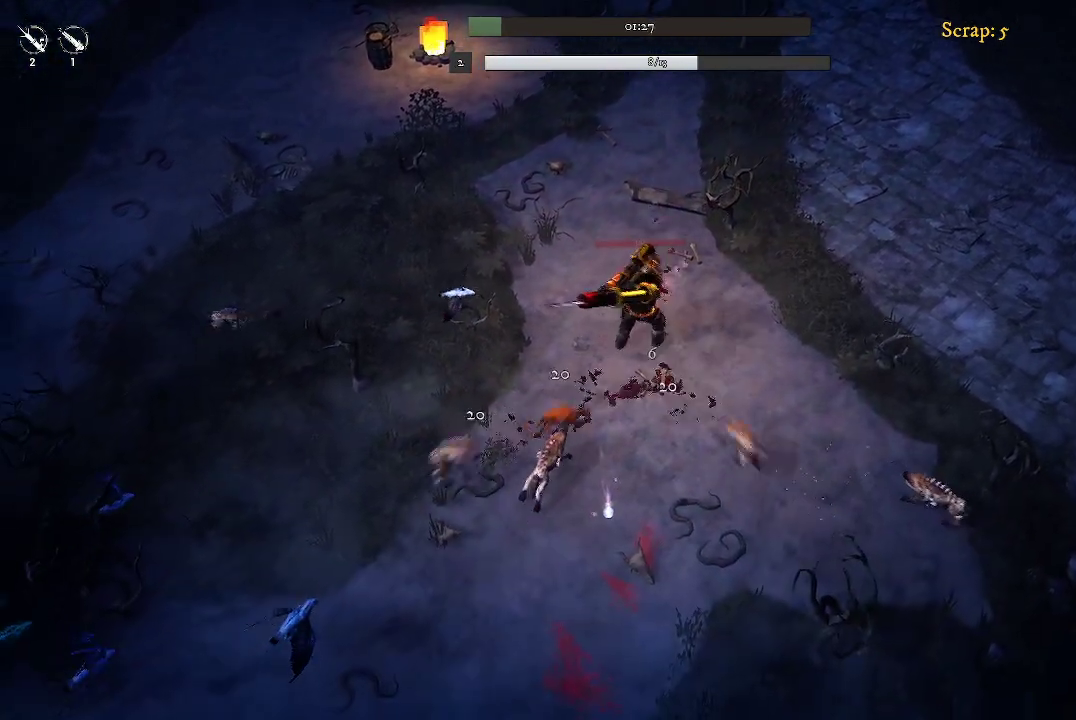
{"buttons": [], "left_stick": "down-right", "right_stick": "center", "events": [[367, "left_stick", "right"], [500, "left_stick", "down-right"]]}
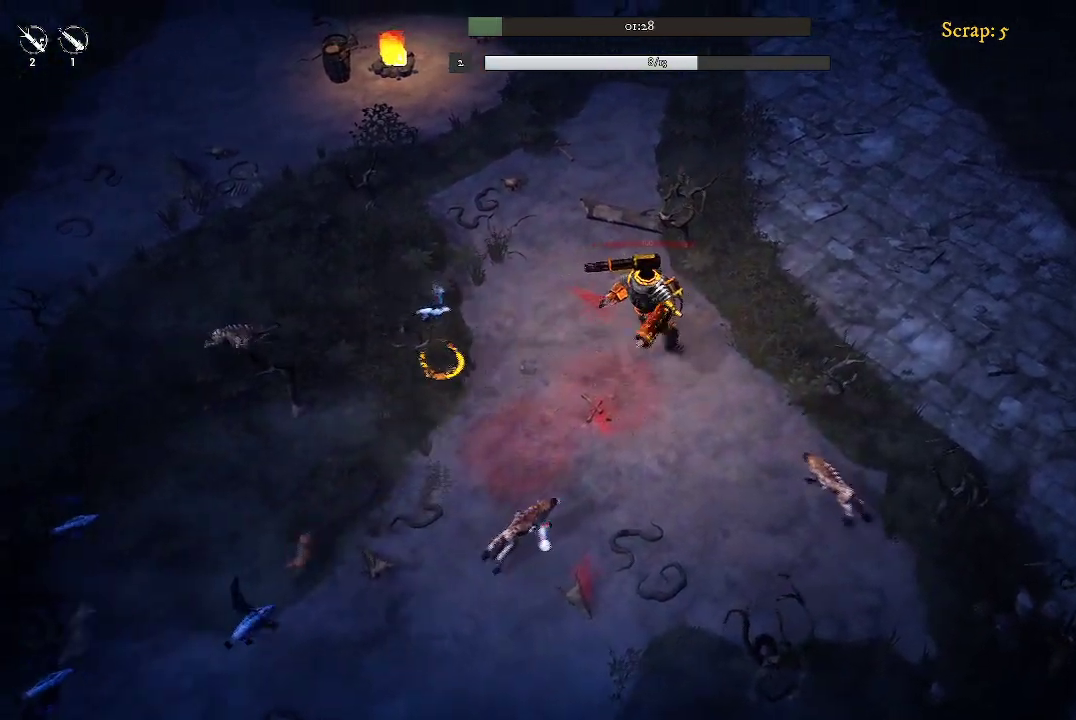
{"buttons": [], "left_stick": "down-left", "right_stick": "center", "events": [[133, "left_stick", "down"], [233, "left_stick", "down-left"]]}
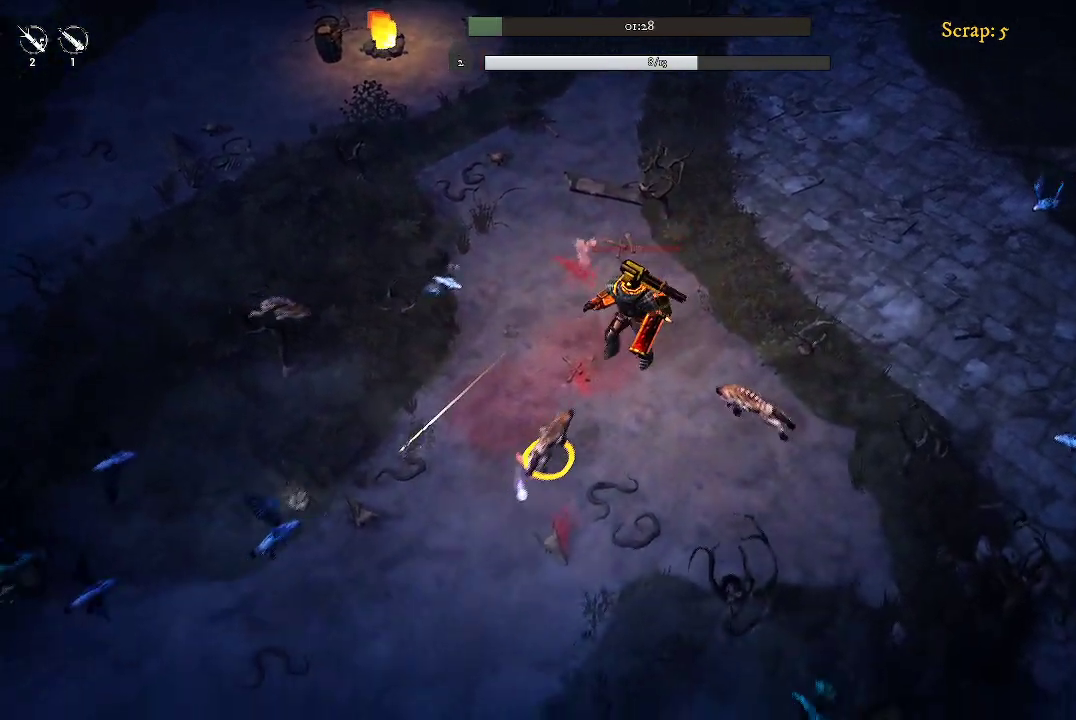
{"buttons": [], "left_stick": "up-left", "right_stick": "center", "events": [[267, "left_stick", "up-left"]]}
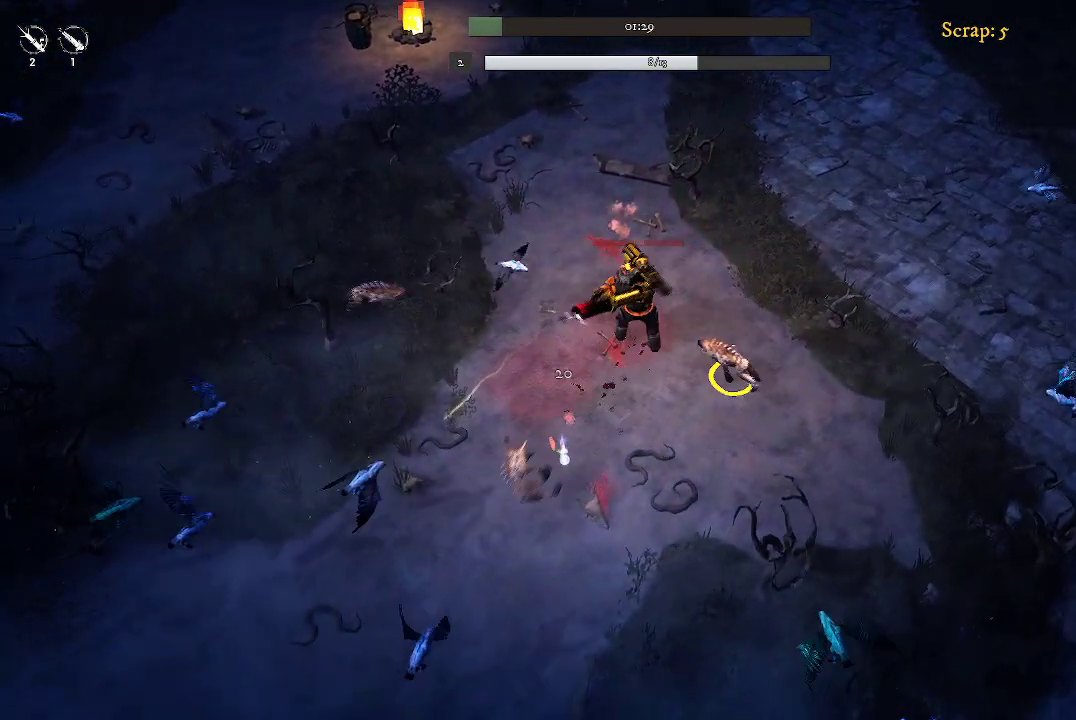
{"buttons": [], "left_stick": "up", "right_stick": "center", "events": [[100, "left_stick", "up"]]}
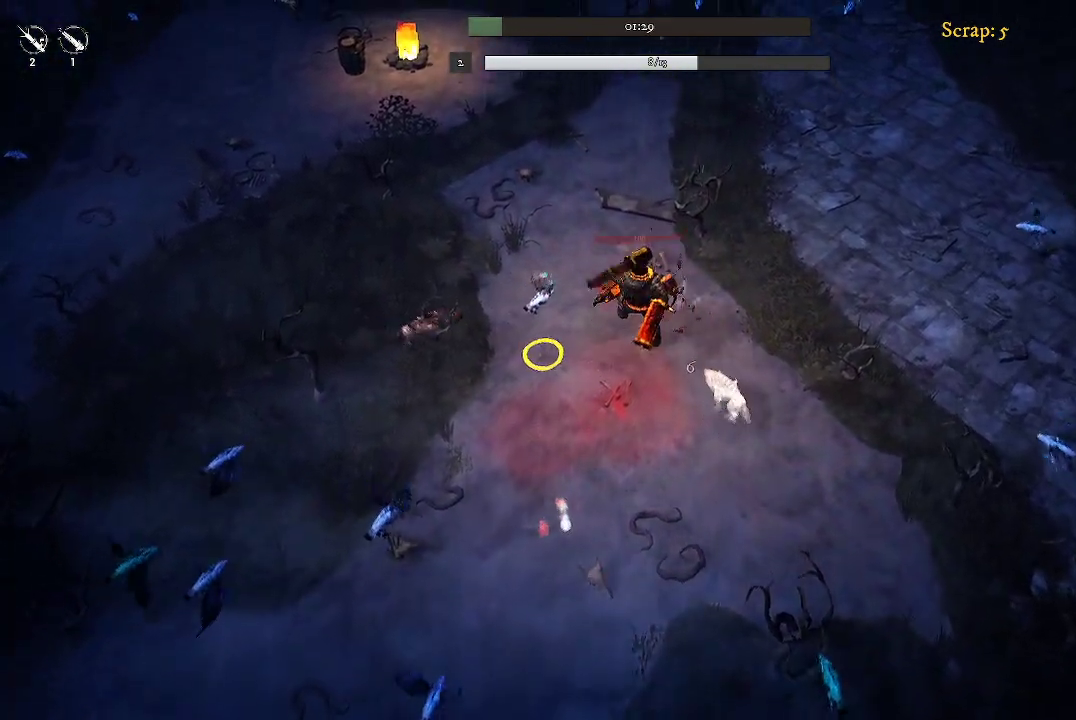
{"buttons": [], "left_stick": "right", "right_stick": "center", "events": [[33, "left_stick", "up-right"], [133, "left_stick", "right"], [233, "left_stick", "down-right"], [467, "left_stick", "right"]]}
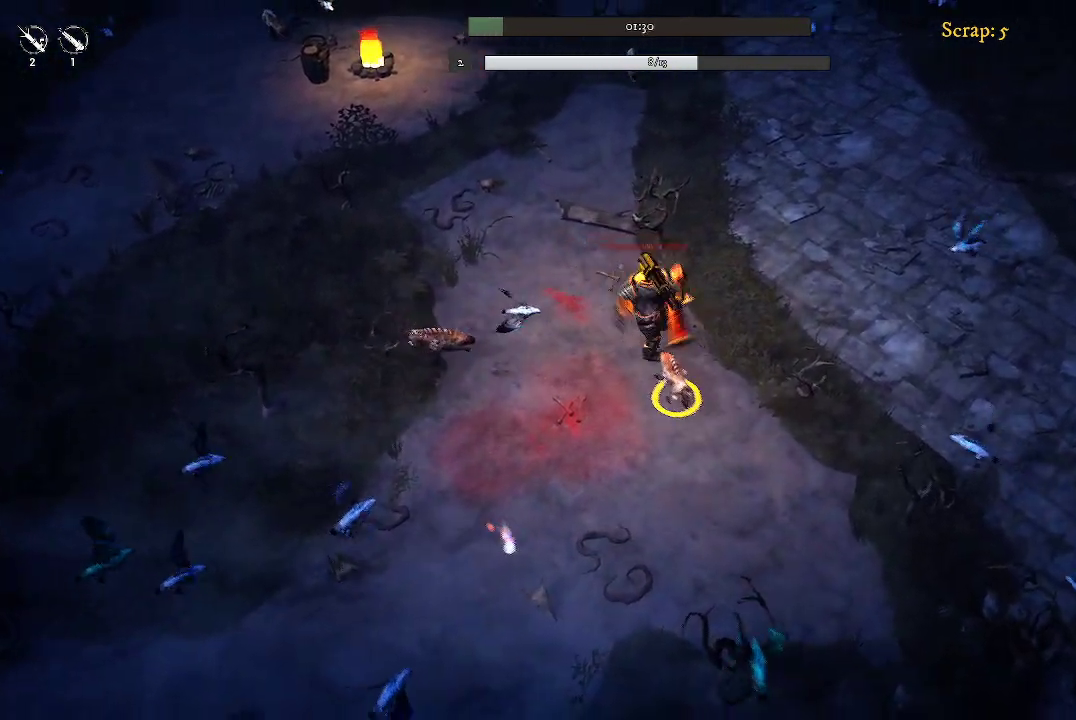
{"buttons": [], "left_stick": "right", "right_stick": "center", "events": []}
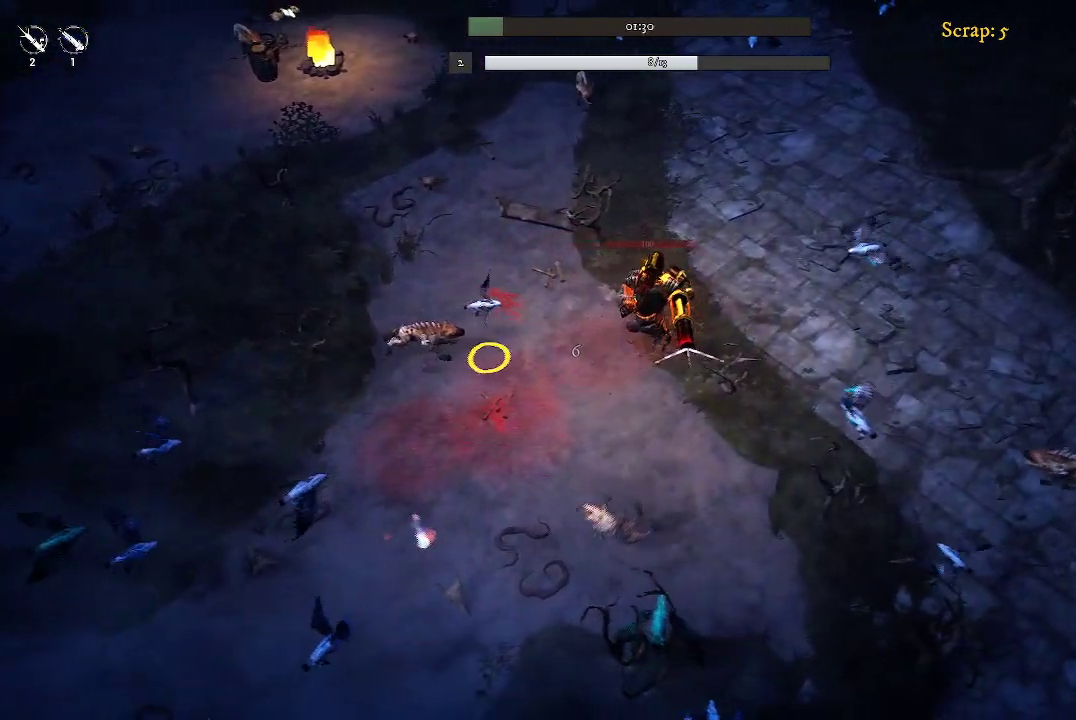
{"buttons": [], "left_stick": "down-left", "right_stick": "center", "events": [[33, "left_stick", "down-right"], [200, "left_stick", "down"], [367, "left_stick", "down-left"]]}
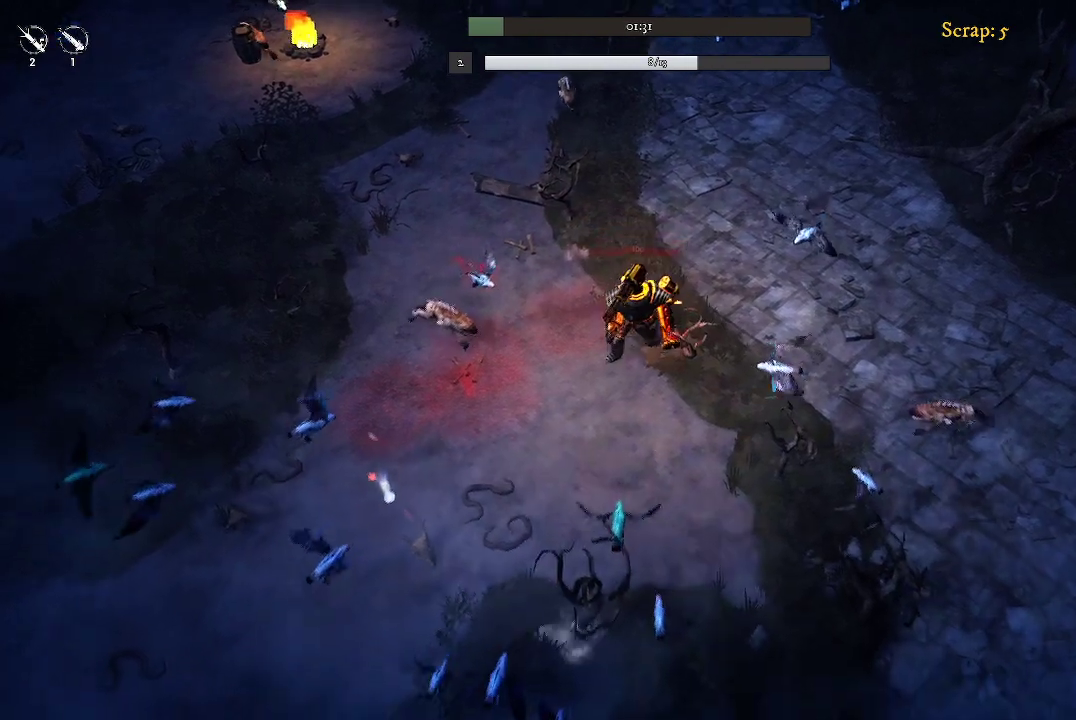
{"buttons": [], "left_stick": "down", "right_stick": "center", "events": [[467, "left_stick", "down"]]}